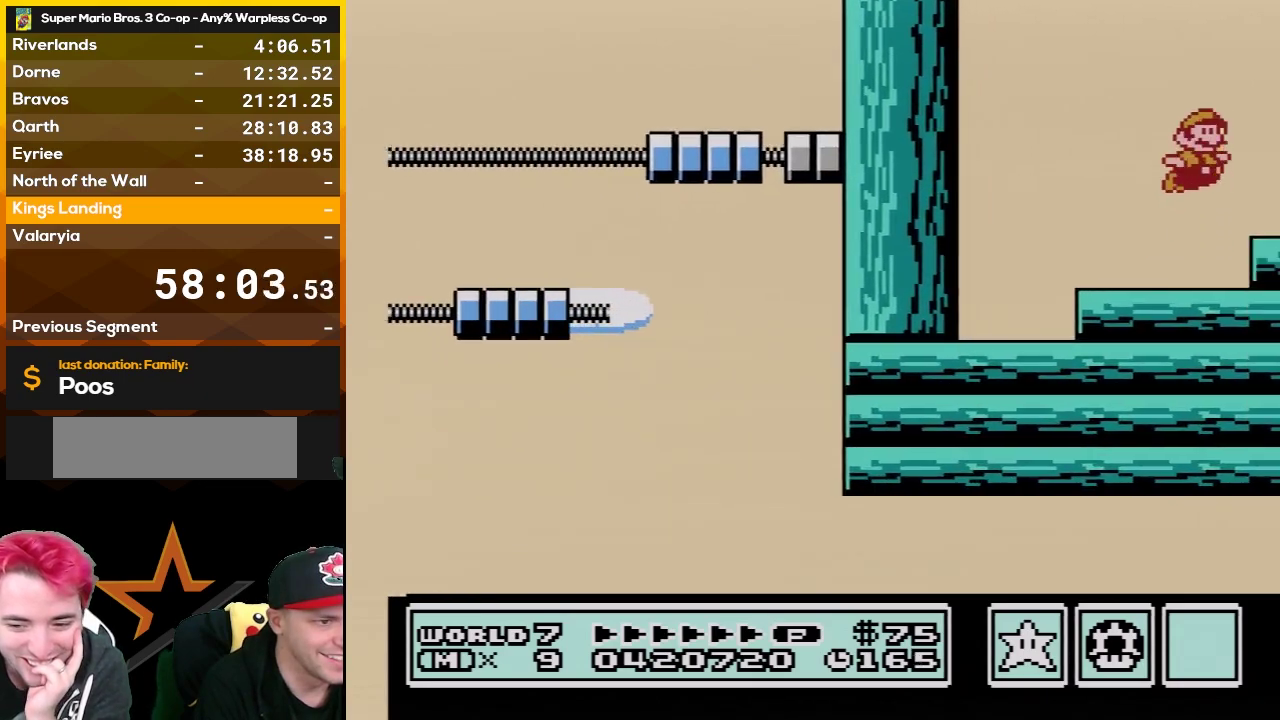
Gameplay with a controller (Nintendo layout); each line is a JSON object with the inputs held at the frame after it (dt_ms = milliseconds from this image to that frame). "events" lists button and stick changes between this image and that frame as [ms after this image, input, new state], when the widget could be followed in between. Not read: L3 R3.
{"dt_ms": 500, "buttons": ["A", "DPAD_RIGHT"], "events": [[50, "B", "down"], [67, "A", "down"], [117, "B", "up"], [167, "A", "up"], [350, "B", "down"], [383, "A", "down"], [483, "B", "up"]]}
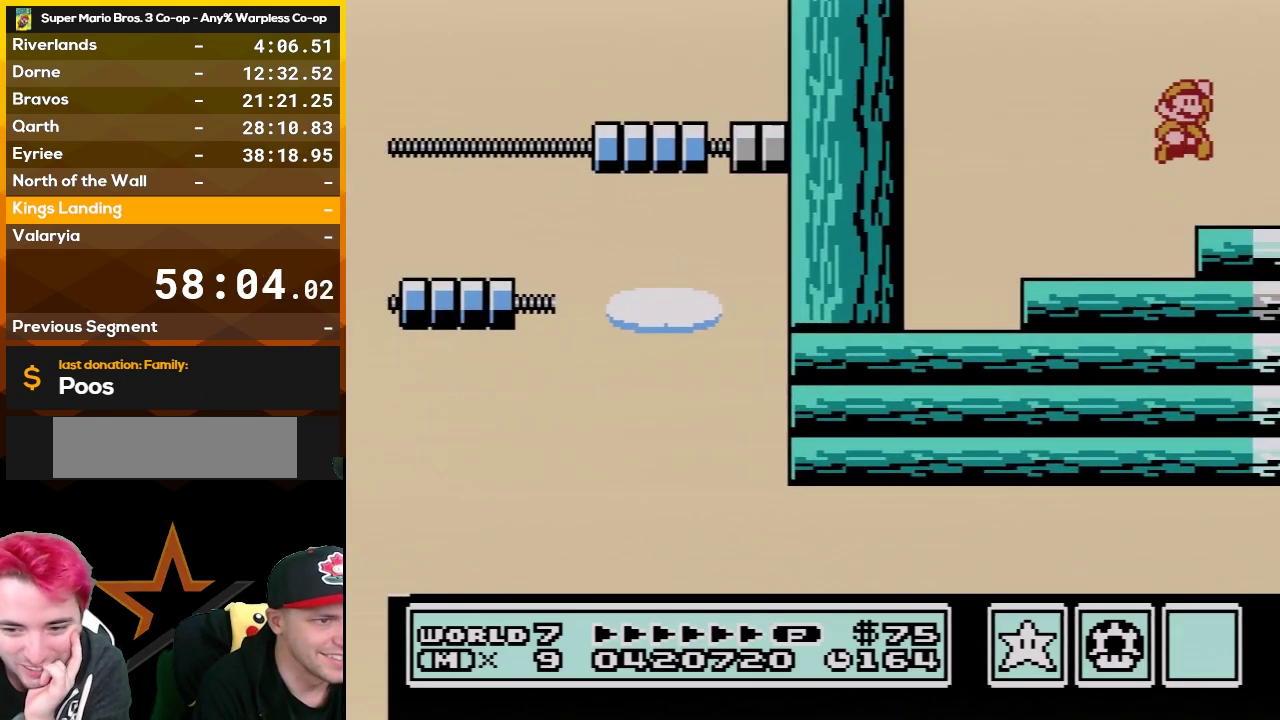
{"dt_ms": 500, "buttons": ["B", "DPAD_RIGHT"], "events": [[83, "A", "up"], [167, "B", "down"], [267, "B", "up"], [317, "DPAD_UP", "down"], [350, "B", "down"], [483, "DPAD_UP", "up"]]}
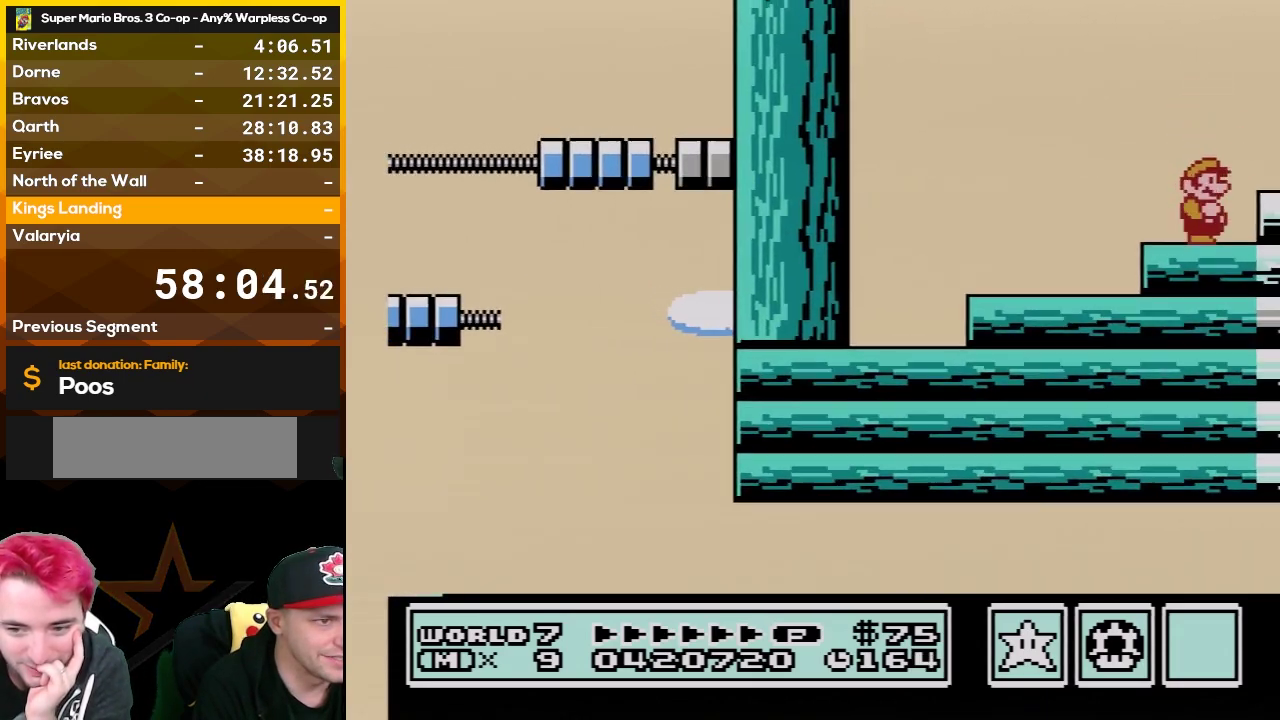
{"dt_ms": 500, "buttons": ["B", "DPAD_UP", "DPAD_RIGHT"], "events": [[233, "A", "down"], [233, "DPAD_UP", "down"], [350, "A", "up"], [350, "B", "up"], [383, "DPAD_UP", "up"], [450, "B", "down"], [450, "DPAD_UP", "down"]]}
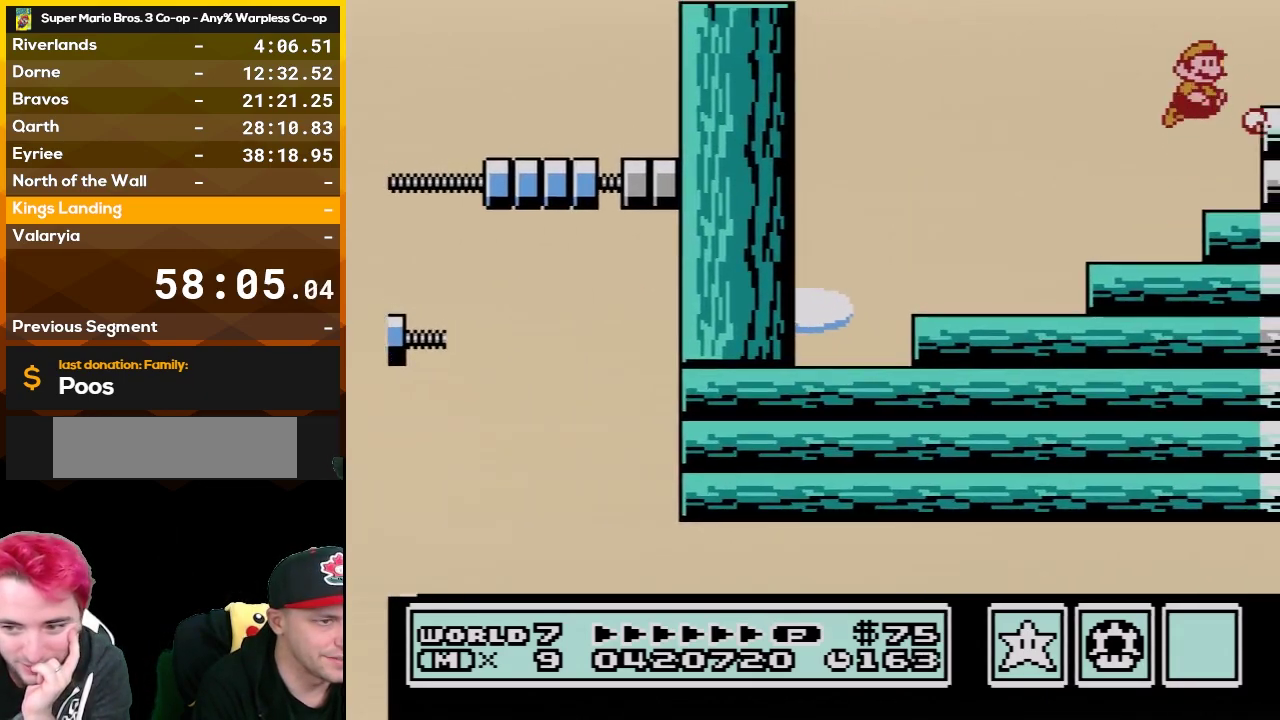
{"dt_ms": 500, "buttons": ["A", "B", "DPAD_UP", "DPAD_RIGHT"], "events": [[17, "B", "up"], [17, "DPAD_UP", "up"], [100, "B", "down"], [100, "DPAD_UP", "down"], [233, "DPAD_UP", "up"], [300, "DPAD_UP", "down"], [350, "A", "down"]]}
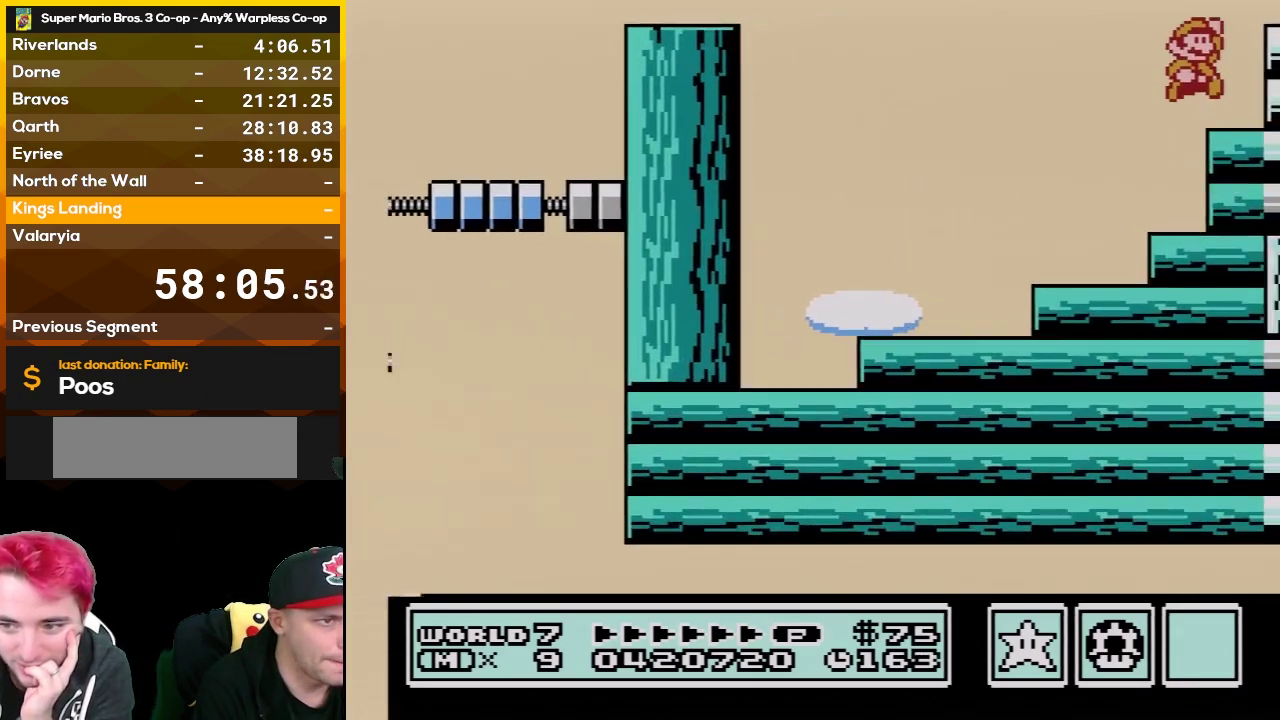
{"dt_ms": 500, "buttons": ["A", "B", "DPAD_UP", "DPAD_RIGHT"], "events": [[17, "DPAD_UP", "up"], [50, "A", "up"], [50, "B", "up"], [133, "B", "down"], [133, "DPAD_UP", "down"], [200, "B", "up"], [200, "DPAD_UP", "up"], [300, "B", "down"], [300, "DPAD_UP", "down"], [483, "A", "down"]]}
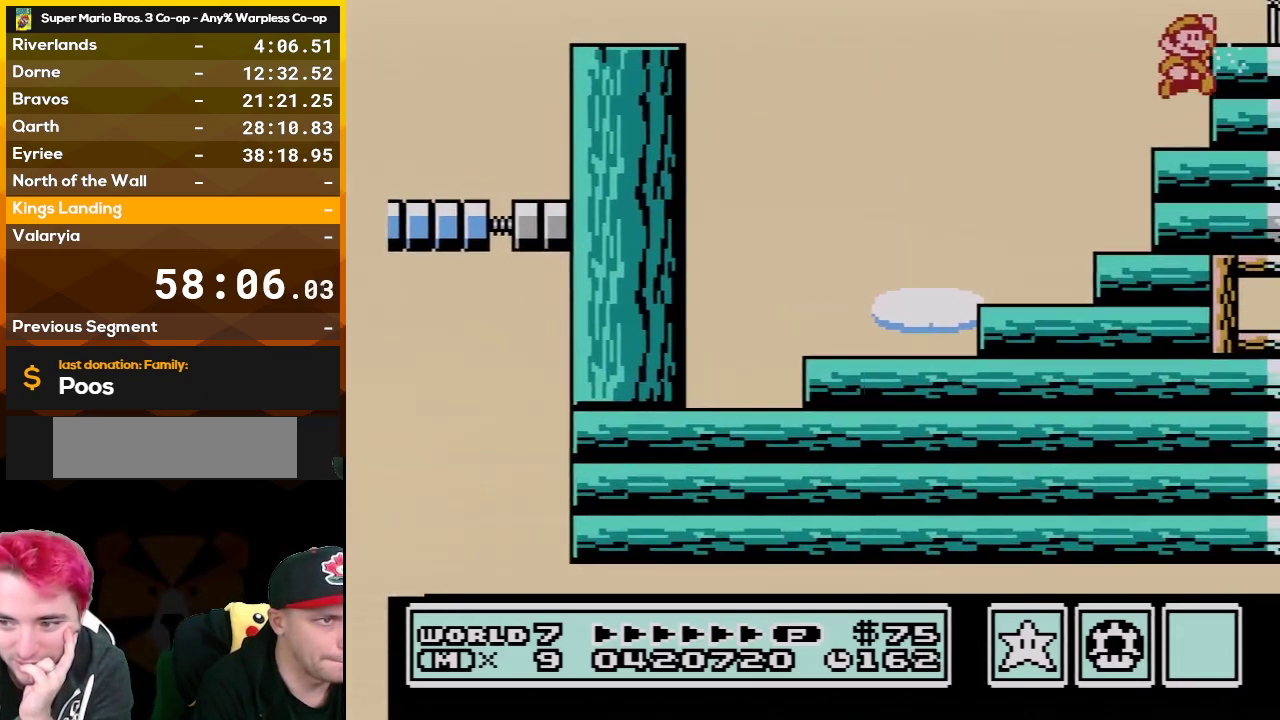
{"dt_ms": 500, "buttons": ["B", "DPAD_RIGHT"], "events": [[133, "A", "up"], [133, "B", "up"], [133, "DPAD_UP", "up"], [233, "B", "down"], [233, "DPAD_UP", "down"], [300, "DPAD_UP", "up"], [333, "B", "up"], [383, "B", "down"]]}
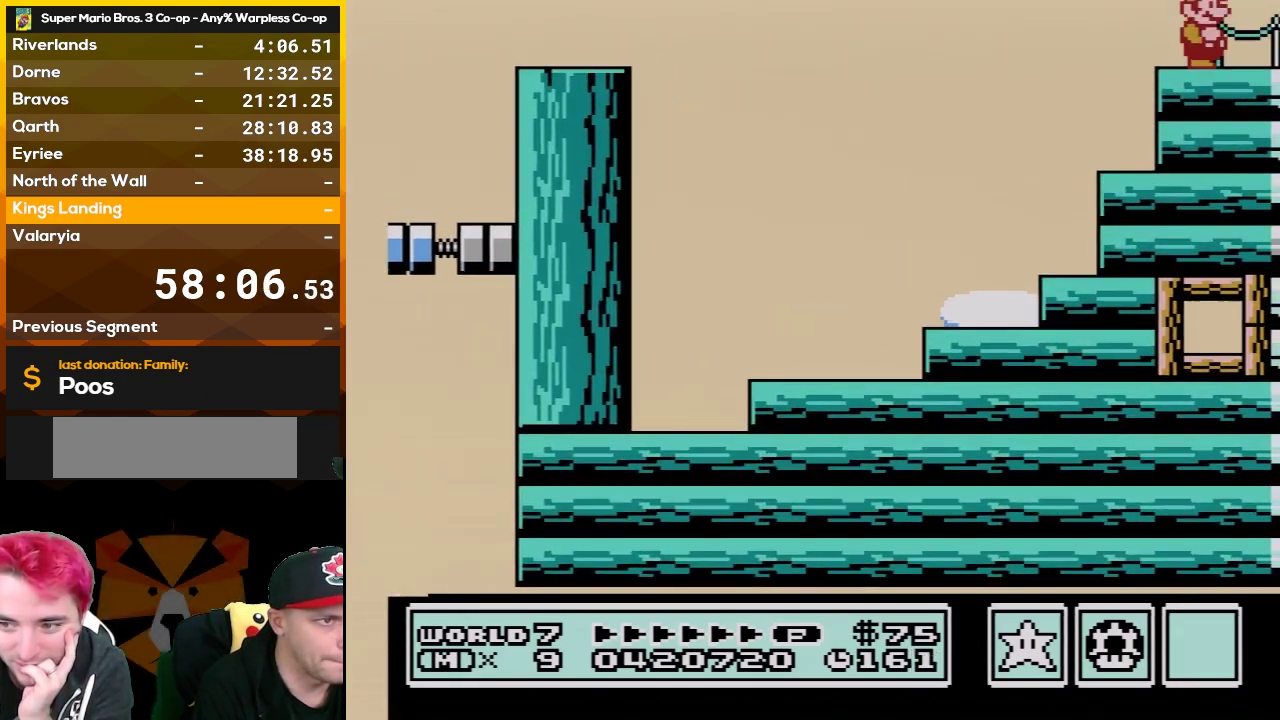
{"dt_ms": 500, "buttons": ["DPAD_RIGHT"], "events": [[17, "B", "up"], [67, "B", "down"], [133, "B", "up"], [233, "B", "down"], [300, "B", "up"], [383, "B", "down"], [483, "B", "up"]]}
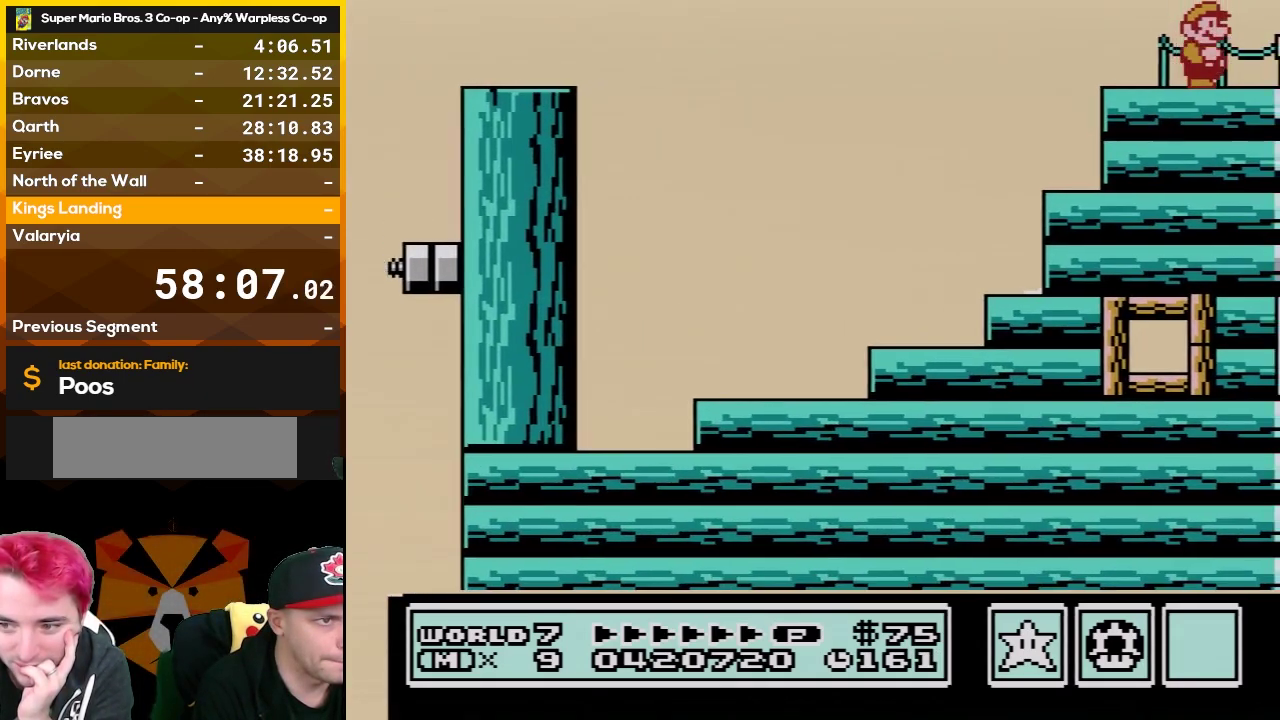
{"dt_ms": 500, "buttons": ["A", "B", "DPAD_RIGHT"], "events": [[50, "B", "down"], [100, "B", "up"], [200, "B", "down"], [333, "B", "up"], [383, "B", "down"], [450, "A", "down"]]}
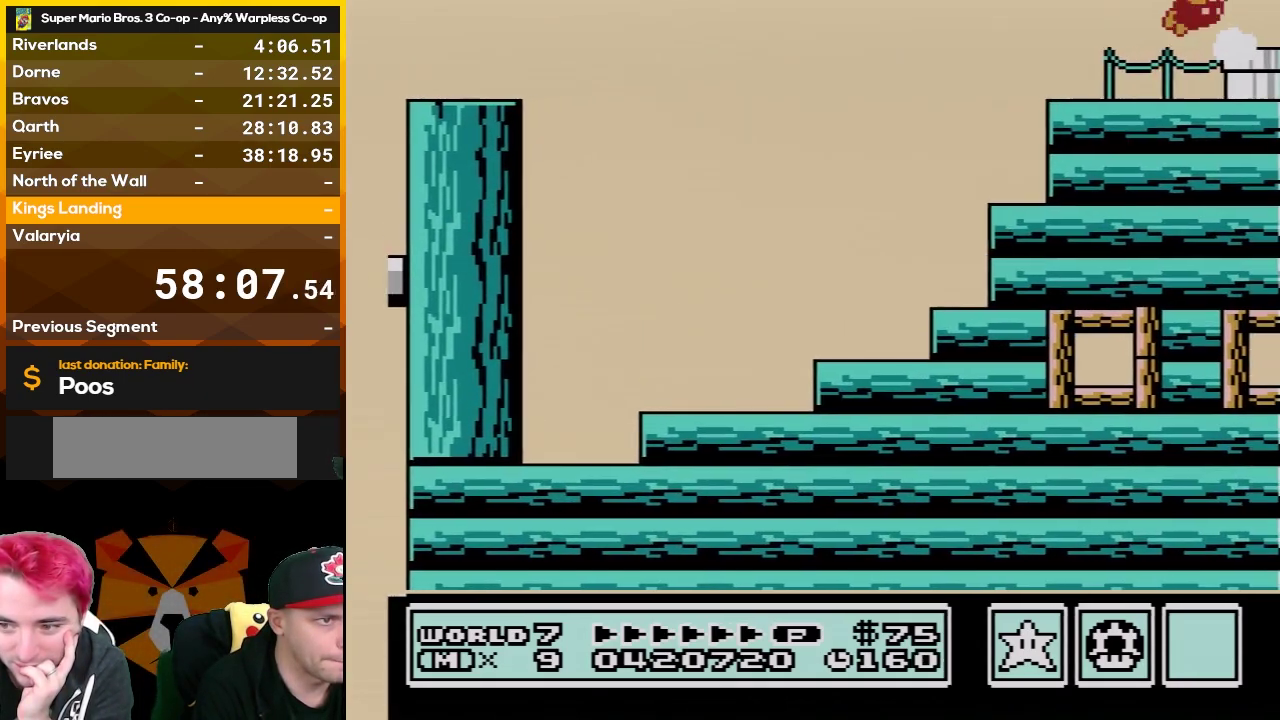
{"dt_ms": 500, "buttons": ["B", "DPAD_RIGHT"], "events": [[50, "A", "up"], [67, "B", "up"], [200, "B", "down"]]}
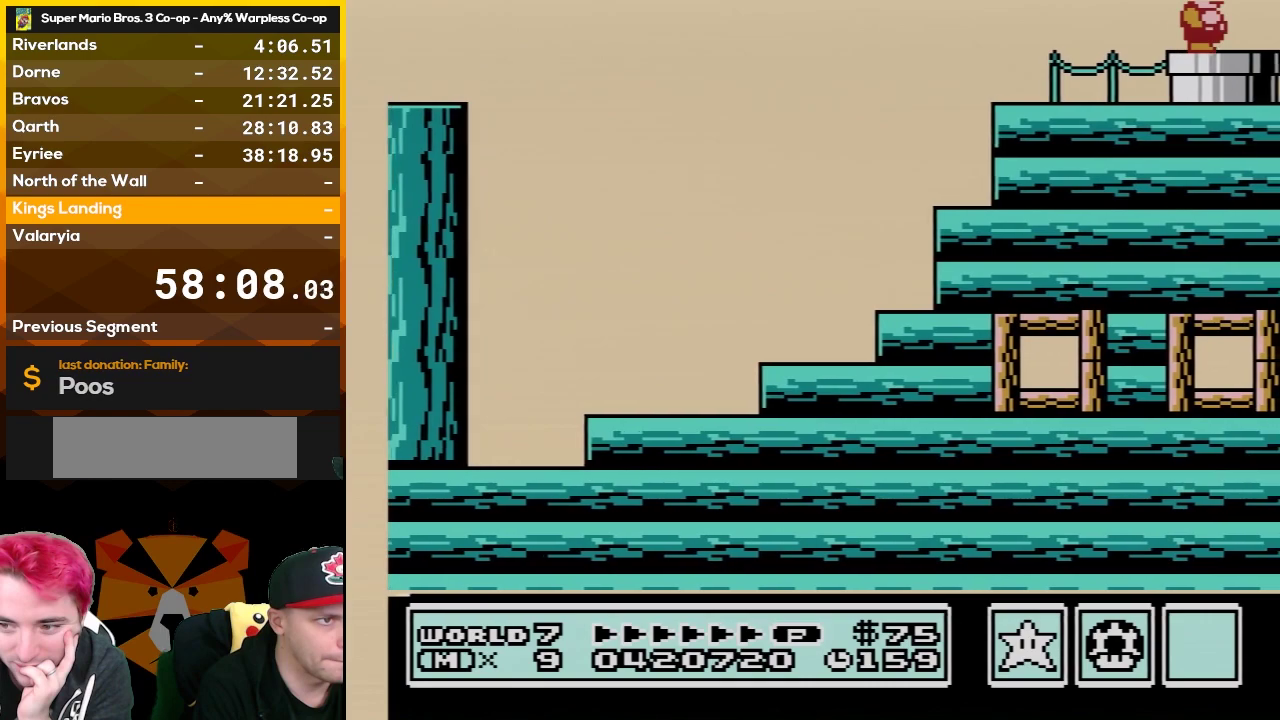
{"dt_ms": 500, "buttons": ["B"], "events": [[67, "DPAD_DOWN", "down"], [117, "DPAD_RIGHT", "up"], [300, "DPAD_DOWN", "up"]]}
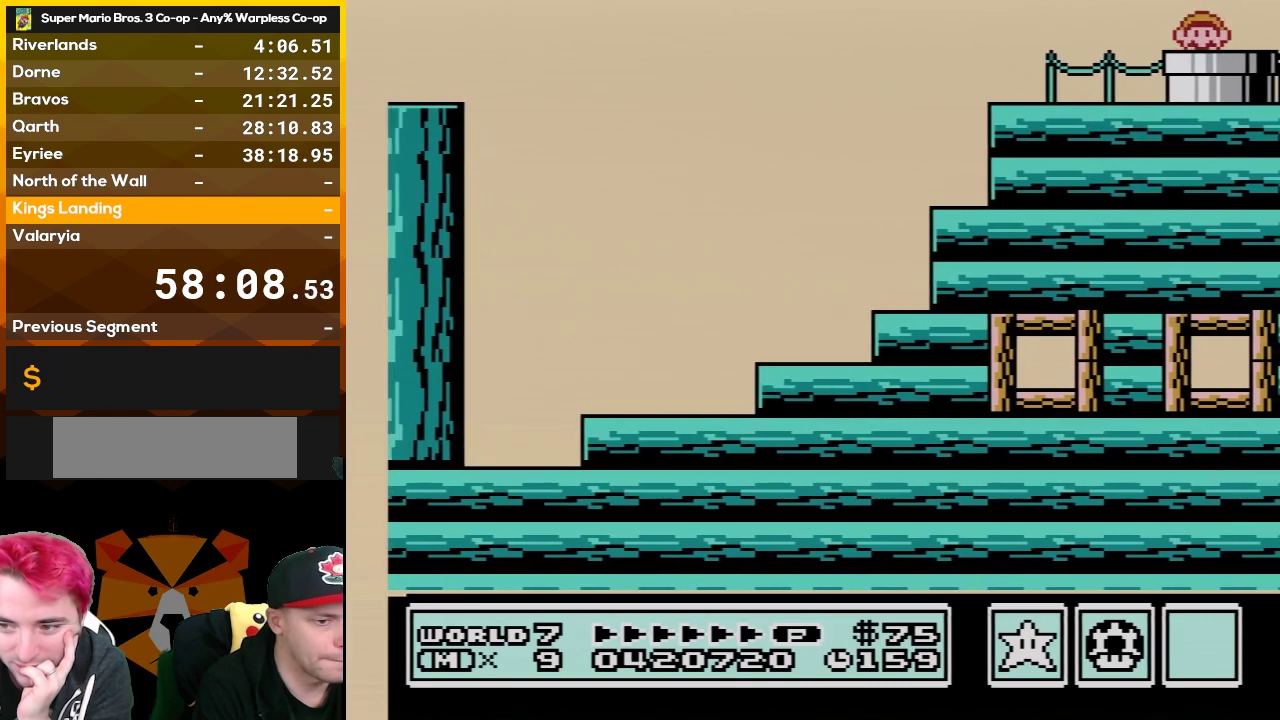
{"dt_ms": 500, "buttons": [], "events": [[317, "B", "up"]]}
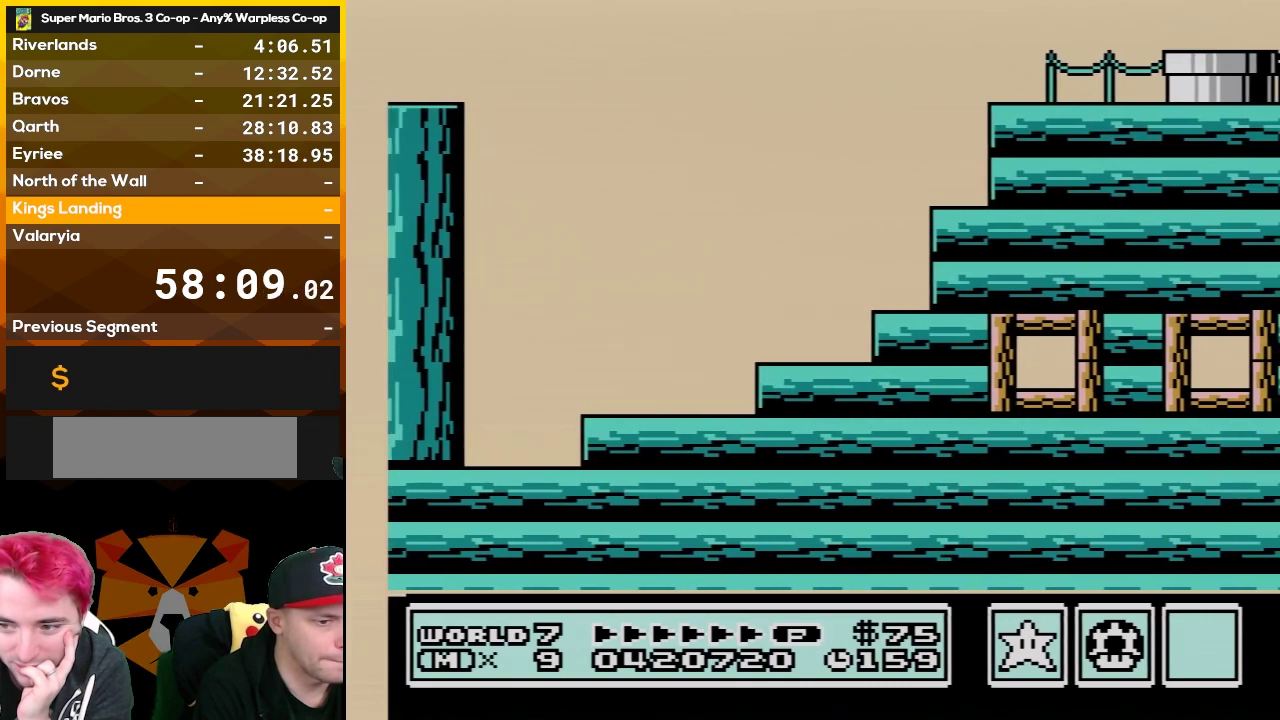
{"dt_ms": 500, "buttons": [], "events": []}
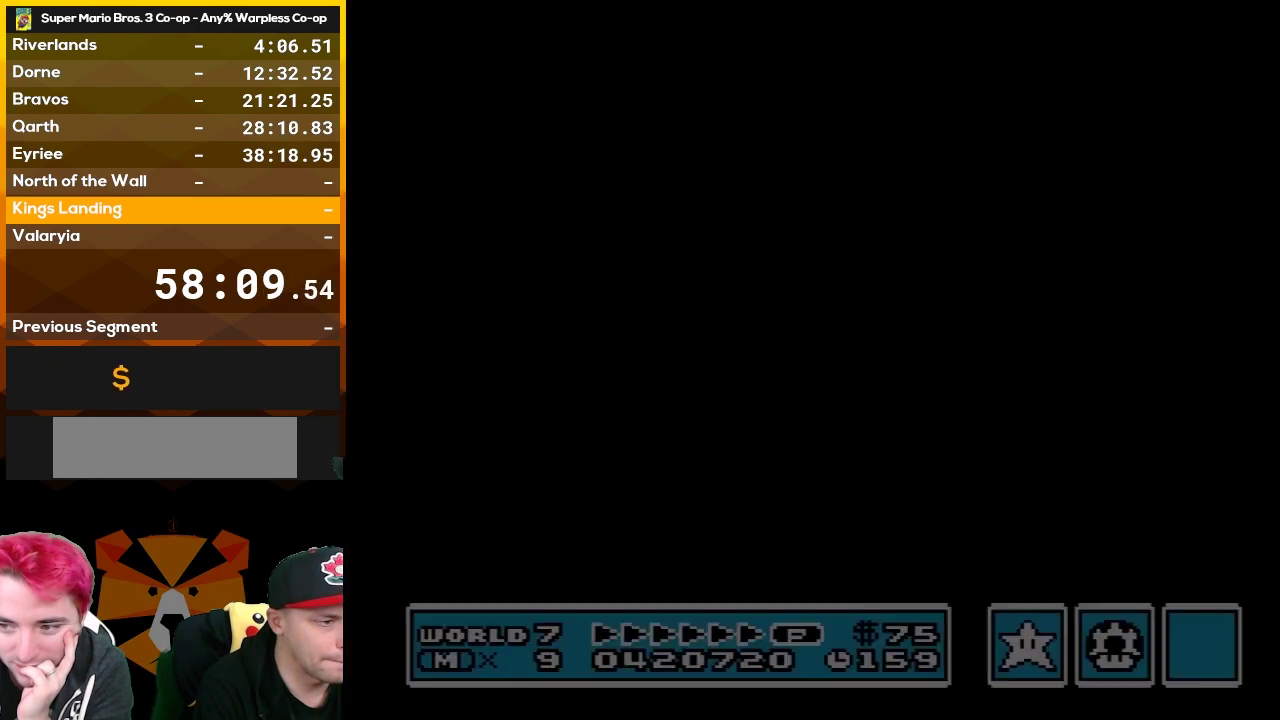
{"dt_ms": 500, "buttons": ["DPAD_RIGHT"], "events": [[483, "DPAD_RIGHT", "down"]]}
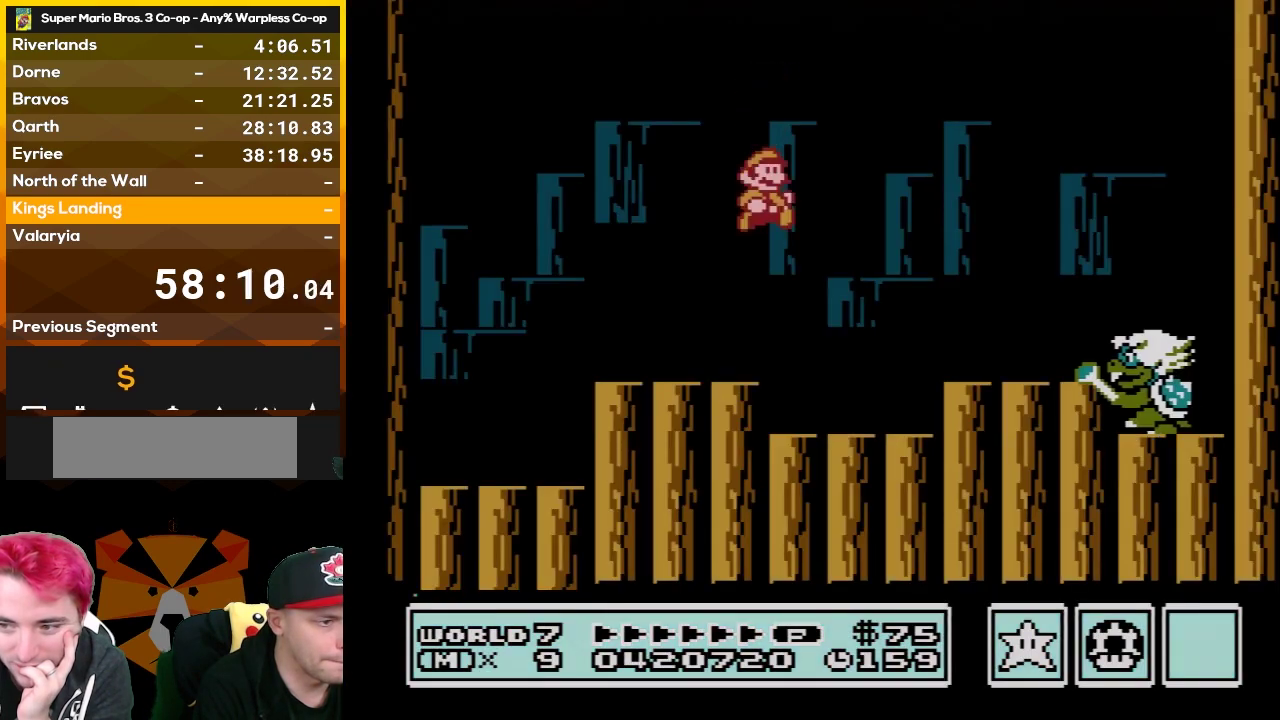
{"dt_ms": 500, "buttons": ["A", "B", "DPAD_RIGHT"], "events": [[300, "B", "down"], [417, "A", "down"]]}
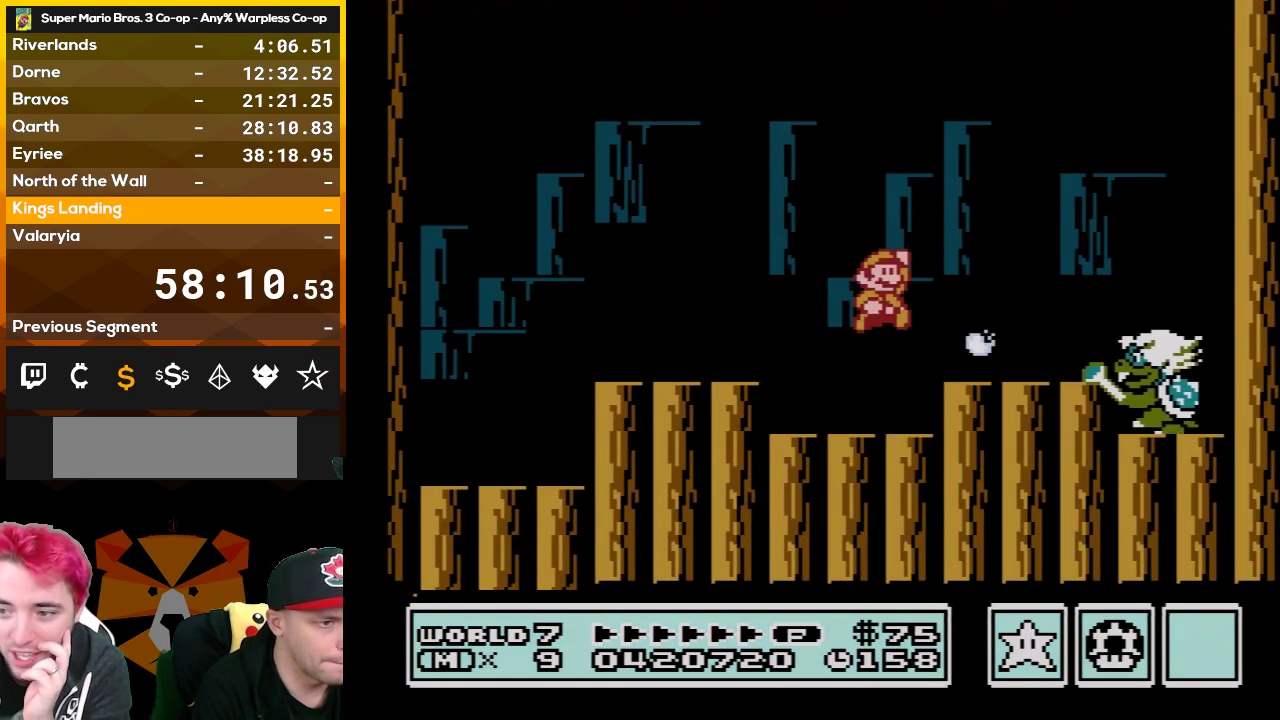
{"dt_ms": 500, "buttons": ["A", "B", "DPAD_LEFT"], "events": [[233, "DPAD_RIGHT", "up"], [267, "A", "up"], [300, "DPAD_LEFT", "down"], [483, "A", "down"]]}
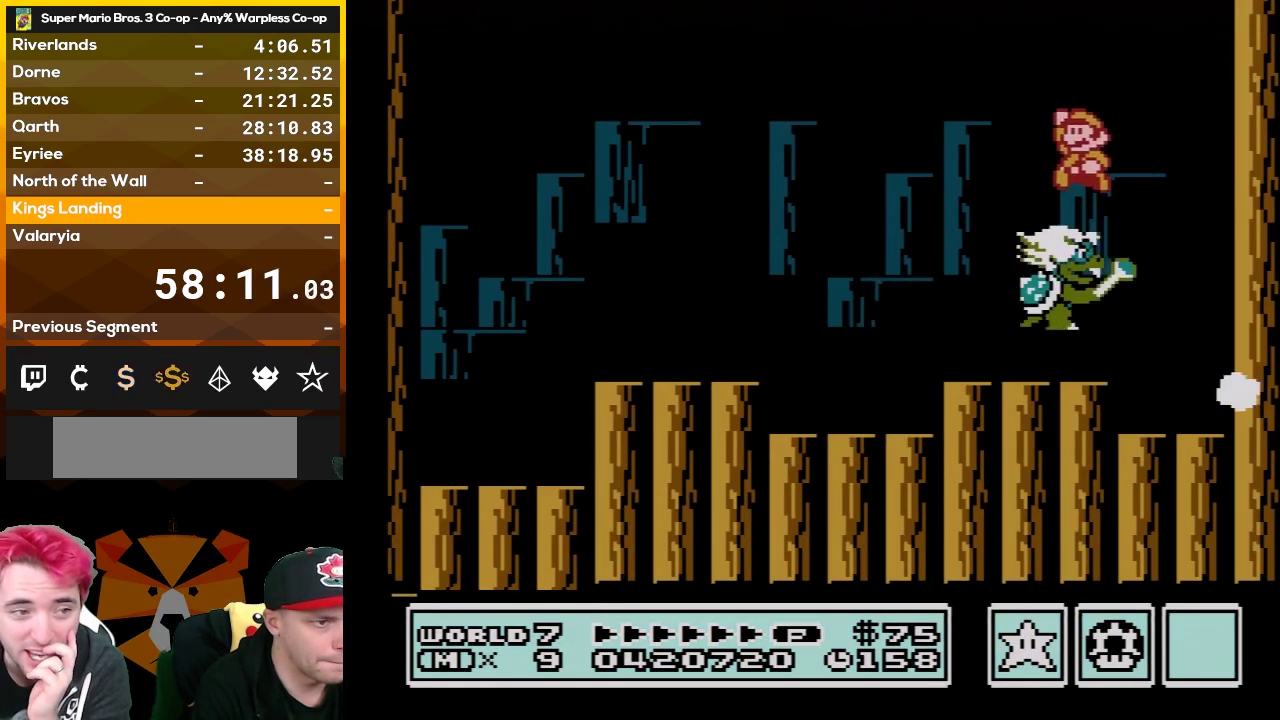
{"dt_ms": 500, "buttons": ["A", "B", "DPAD_LEFT"], "events": []}
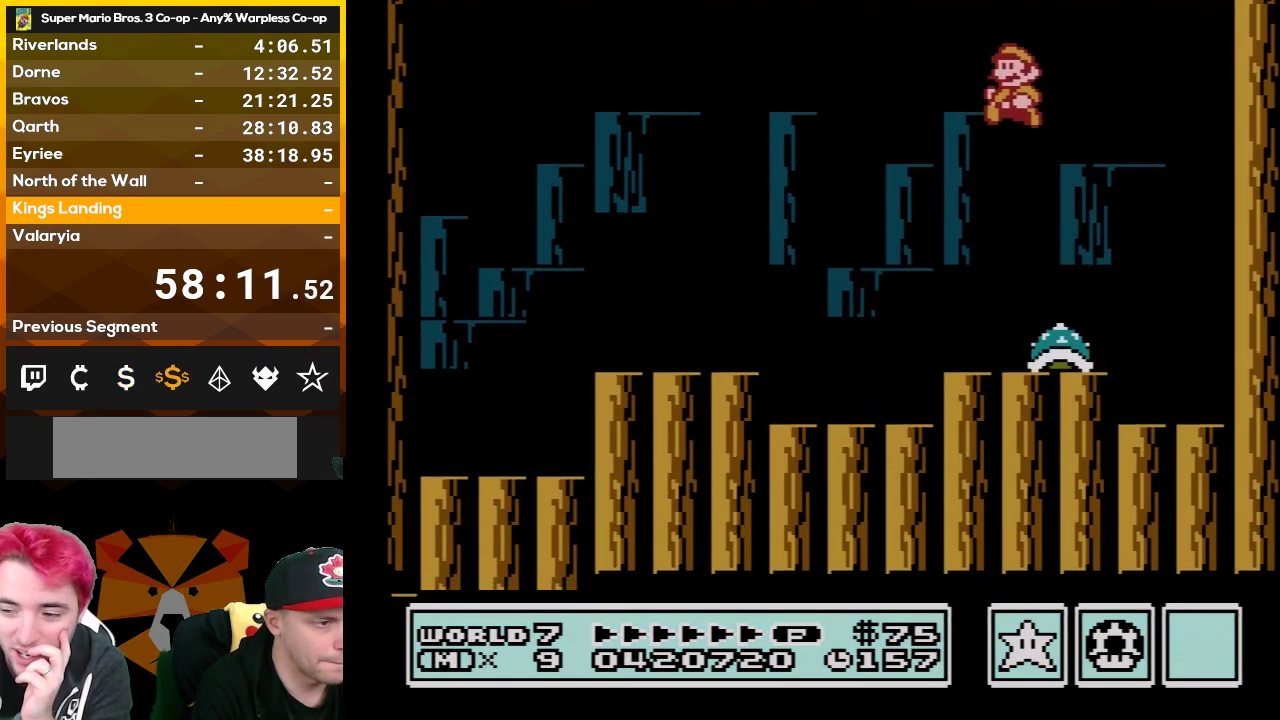
{"dt_ms": 500, "buttons": ["B"], "events": [[50, "A", "up"], [300, "DPAD_LEFT", "up"], [333, "DPAD_RIGHT", "down"], [450, "DPAD_RIGHT", "up"]]}
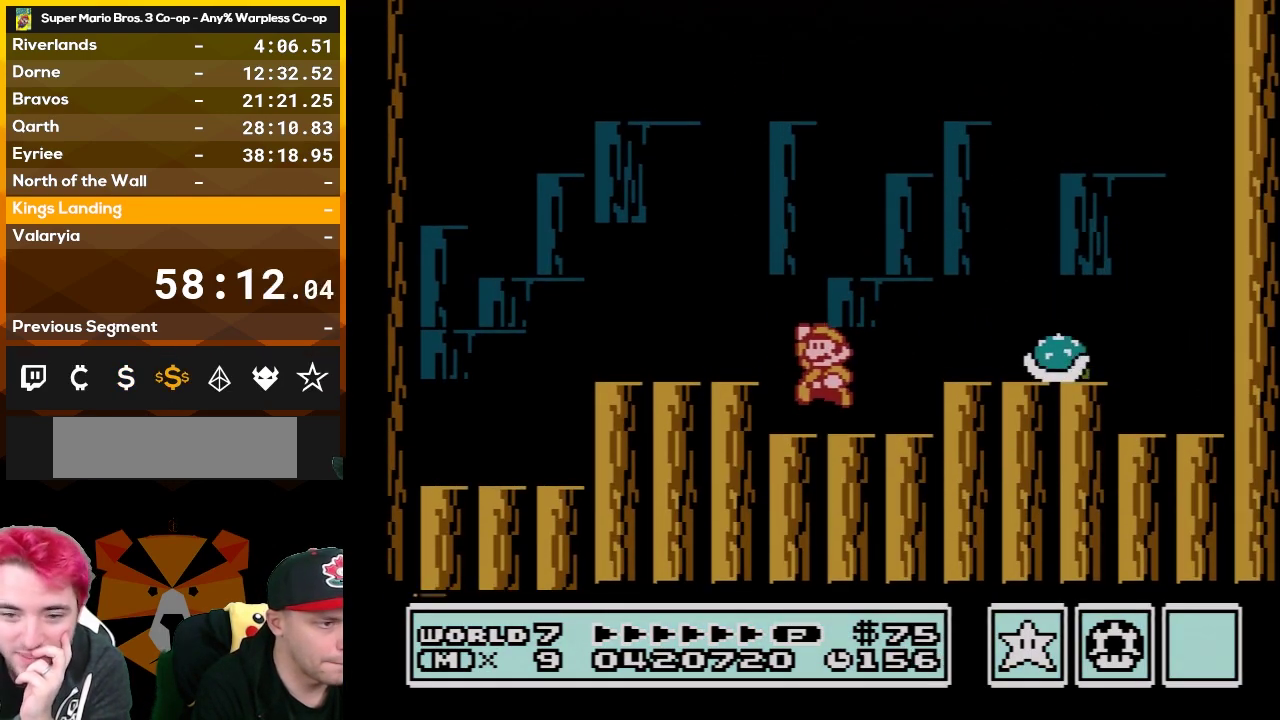
{"dt_ms": 500, "buttons": ["B", "DPAD_RIGHT"], "events": [[17, "A", "down"], [17, "DPAD_LEFT", "down"], [133, "A", "up"], [233, "DPAD_LEFT", "up"], [267, "DPAD_RIGHT", "down"]]}
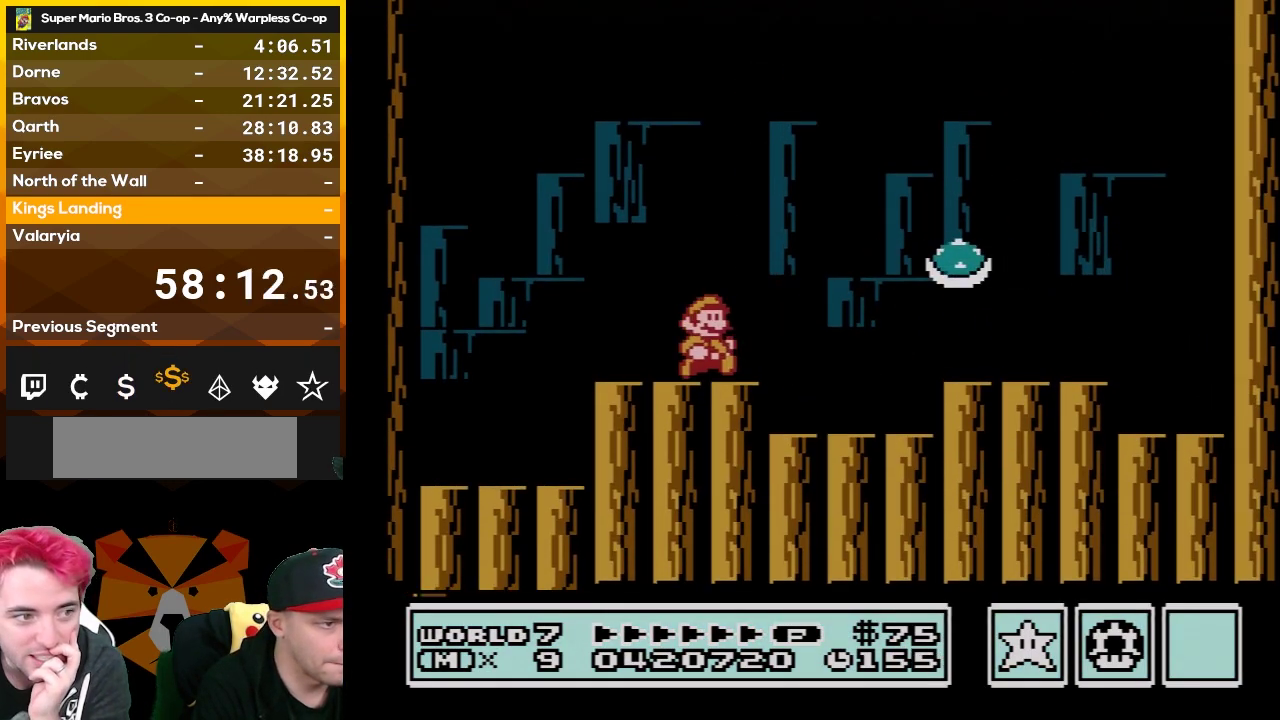
{"dt_ms": 500, "buttons": ["A", "B", "DPAD_LEFT"], "events": [[200, "A", "down"], [350, "DPAD_RIGHT", "up"], [417, "DPAD_LEFT", "down"]]}
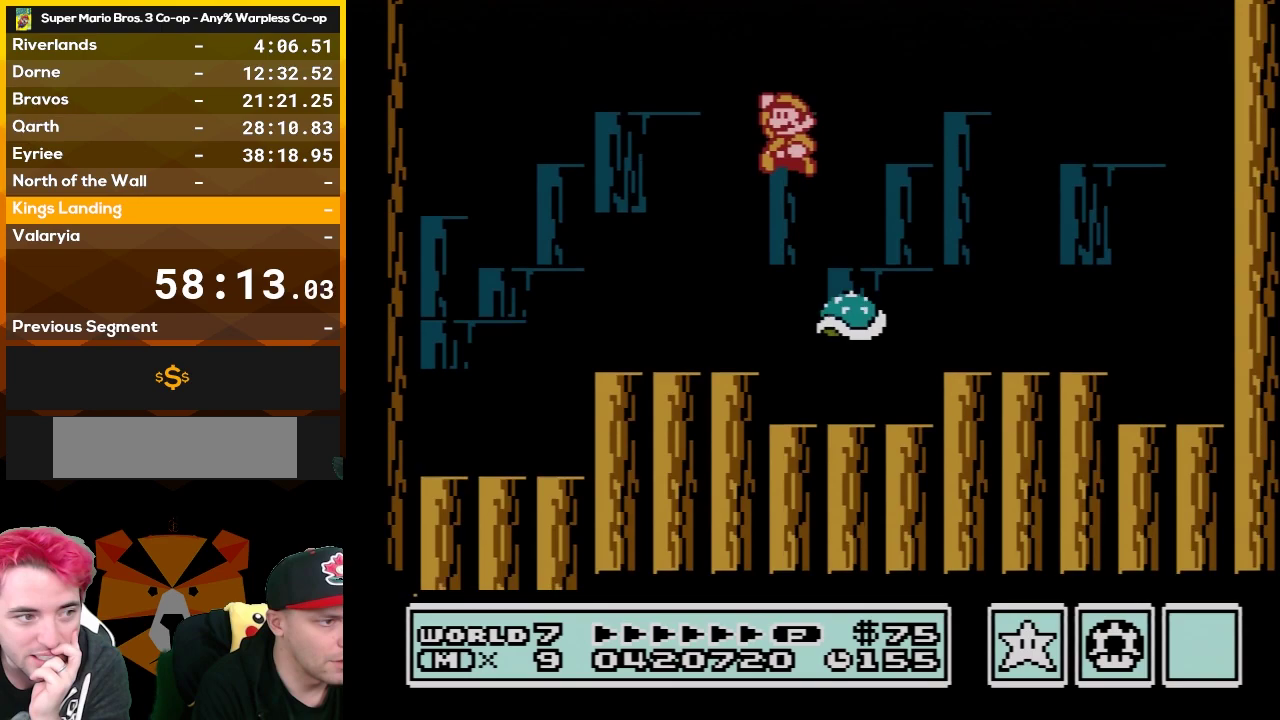
{"dt_ms": 500, "buttons": ["A", "B", "DPAD_RIGHT"], "events": [[33, "DPAD_LEFT", "up"], [133, "A", "up"], [200, "DPAD_LEFT", "down"], [333, "A", "down"], [333, "DPAD_LEFT", "up"], [383, "DPAD_LEFT", "down"], [483, "DPAD_LEFT", "up"], [483, "DPAD_RIGHT", "down"]]}
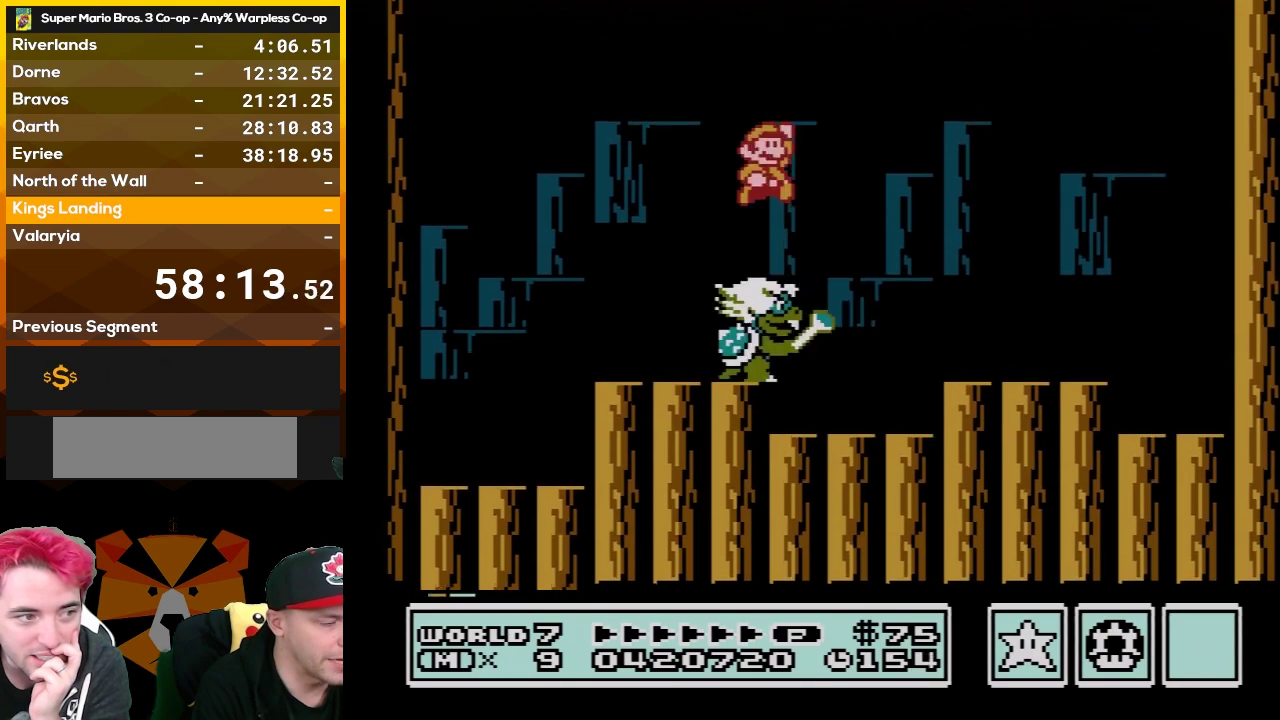
{"dt_ms": 500, "buttons": ["A", "B", "DPAD_RIGHT"], "events": []}
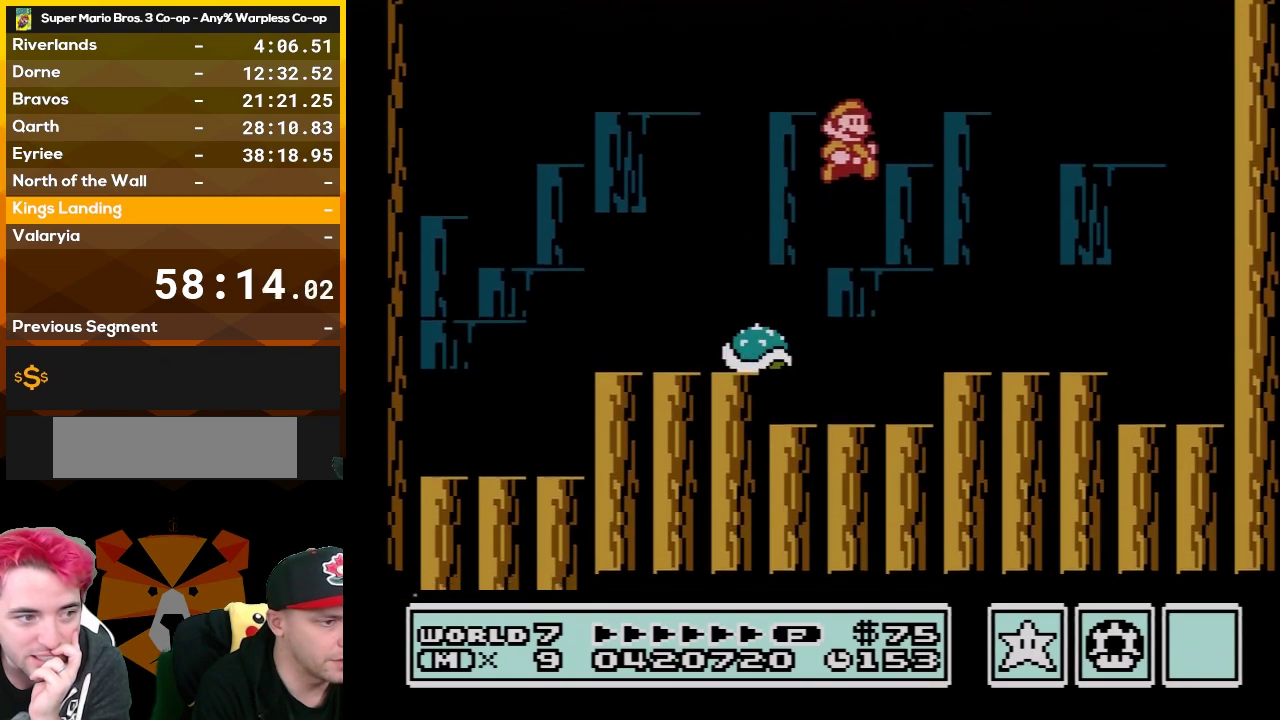
{"dt_ms": 500, "buttons": ["B", "DPAD_LEFT"], "events": [[50, "A", "up"], [233, "DPAD_RIGHT", "up"], [350, "DPAD_LEFT", "down"]]}
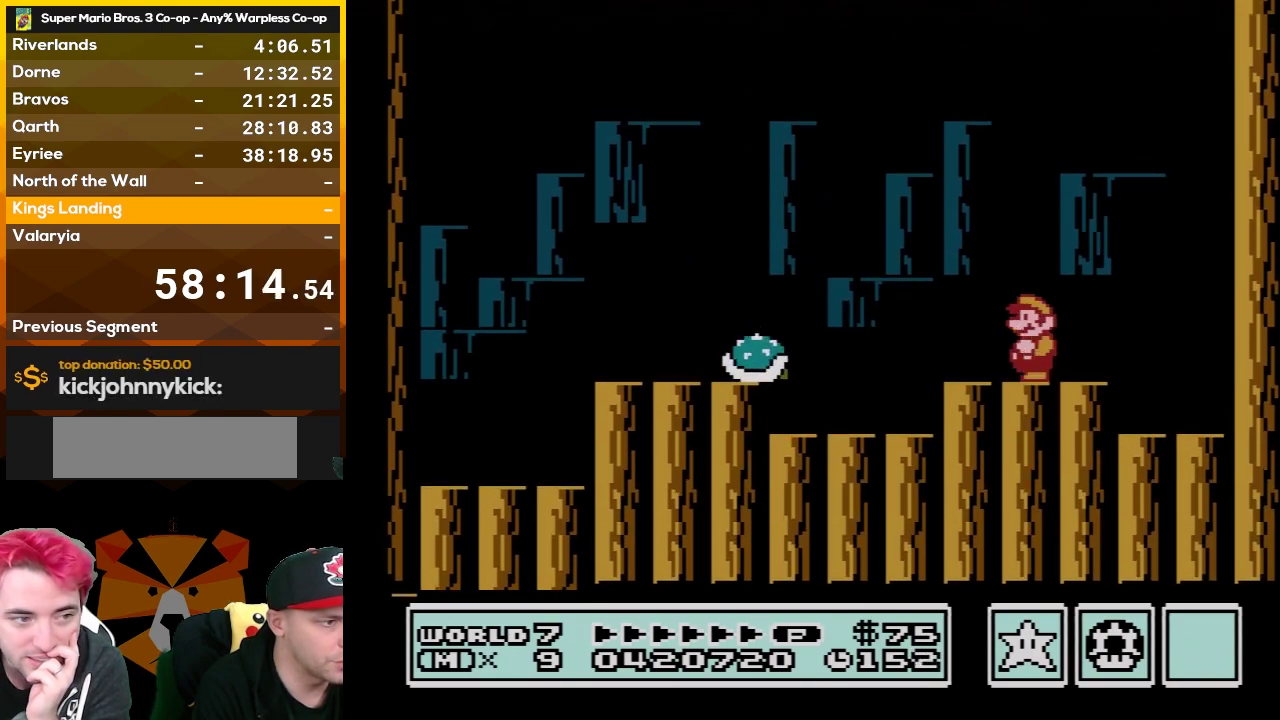
{"dt_ms": 500, "buttons": ["B", "DPAD_LEFT"], "events": [[50, "DPAD_LEFT", "up"], [383, "DPAD_LEFT", "down"]]}
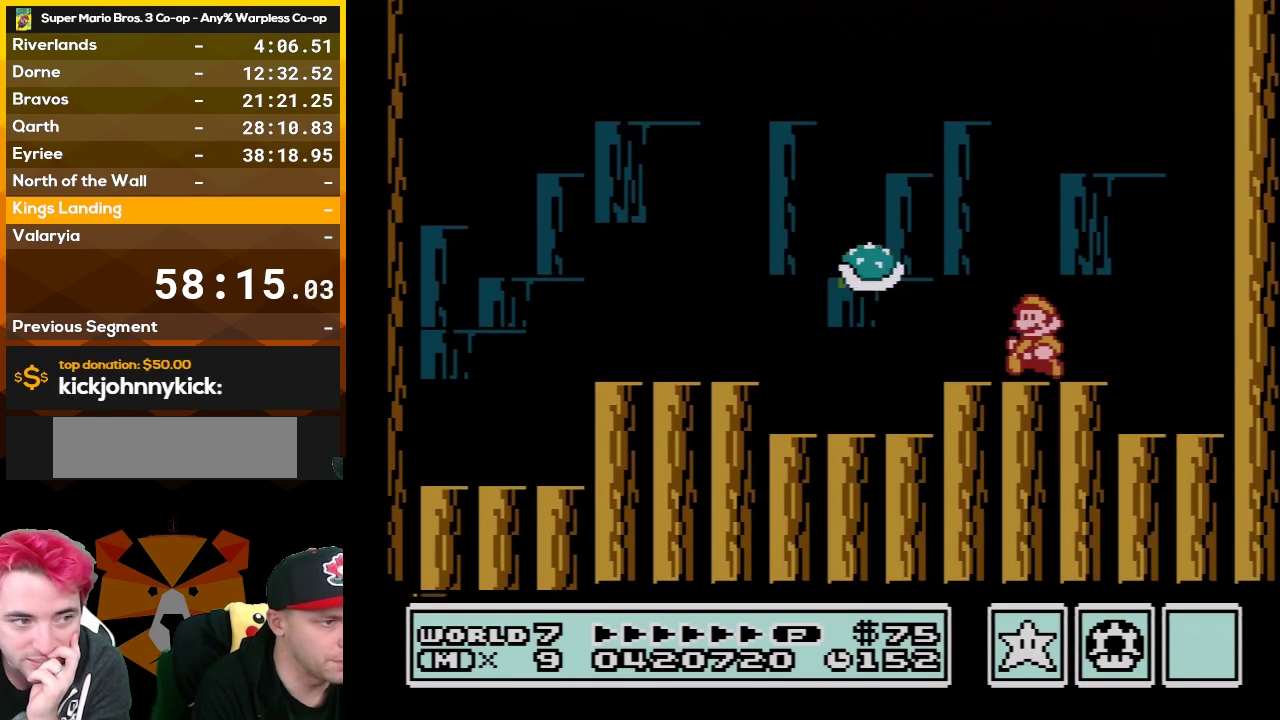
{"dt_ms": 500, "buttons": ["A", "B", "DPAD_RIGHT"], "events": [[67, "A", "down"], [133, "DPAD_LEFT", "up"], [300, "DPAD_RIGHT", "down"]]}
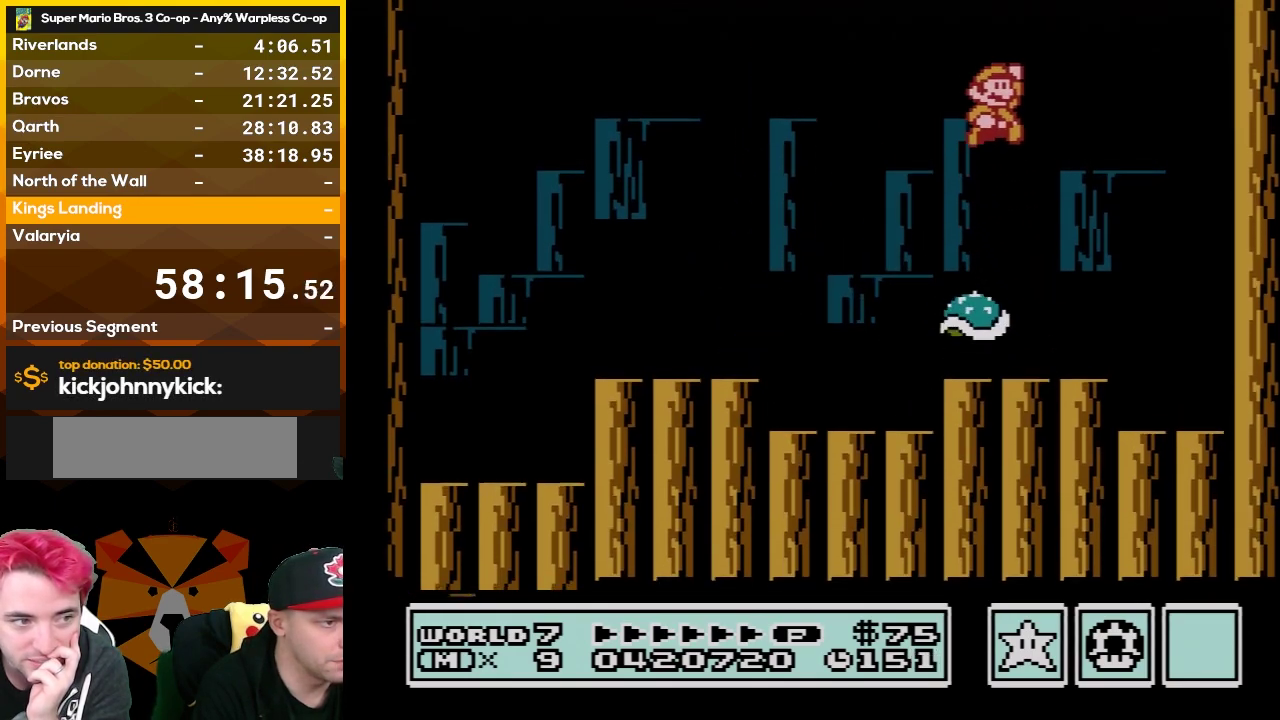
{"dt_ms": 500, "buttons": ["A", "B", "DPAD_LEFT"], "events": [[83, "DPAD_RIGHT", "up"], [233, "DPAD_RIGHT", "down"], [317, "DPAD_LEFT", "down"], [317, "DPAD_RIGHT", "up"]]}
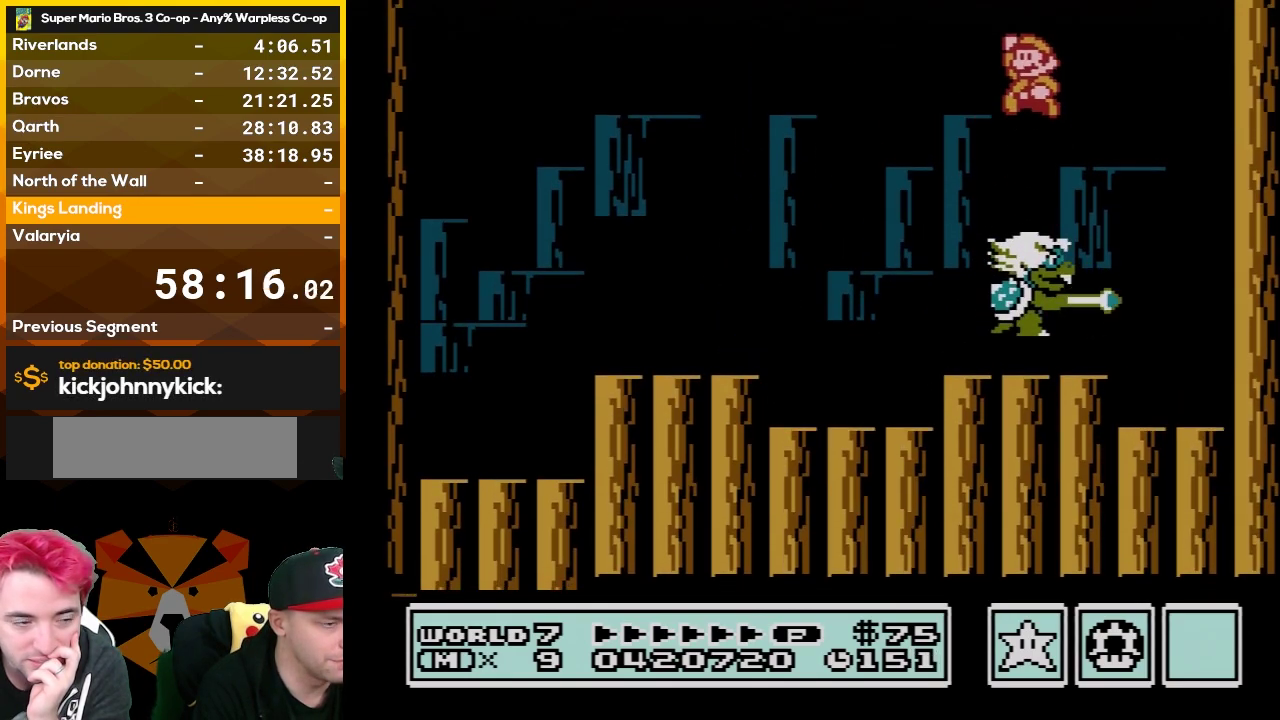
{"dt_ms": 500, "buttons": ["DPAD_LEFT"], "events": [[233, "A", "up"], [267, "B", "up"], [333, "B", "down"], [450, "B", "up"]]}
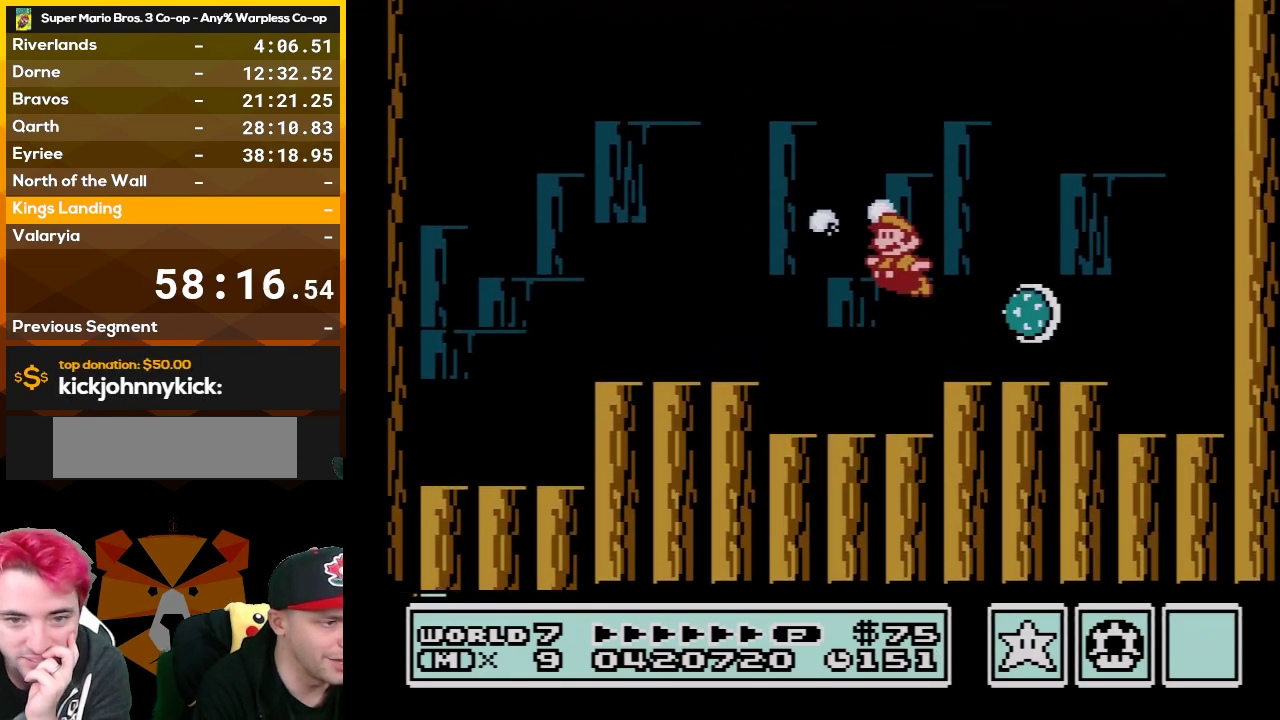
{"dt_ms": 1000, "buttons": [], "events": [[17, "B", "down"], [17, "DPAD_LEFT", "up"], [133, "DPAD_RIGHT", "down"], [267, "DPAD_RIGHT", "up"], [333, "A", "down"], [450, "A", "up"], [517, "B", "up"], [517, "DPAD_RIGHT", "down"], [600, "B", "down"], [733, "B", "up"], [800, "DPAD_RIGHT", "up"]]}
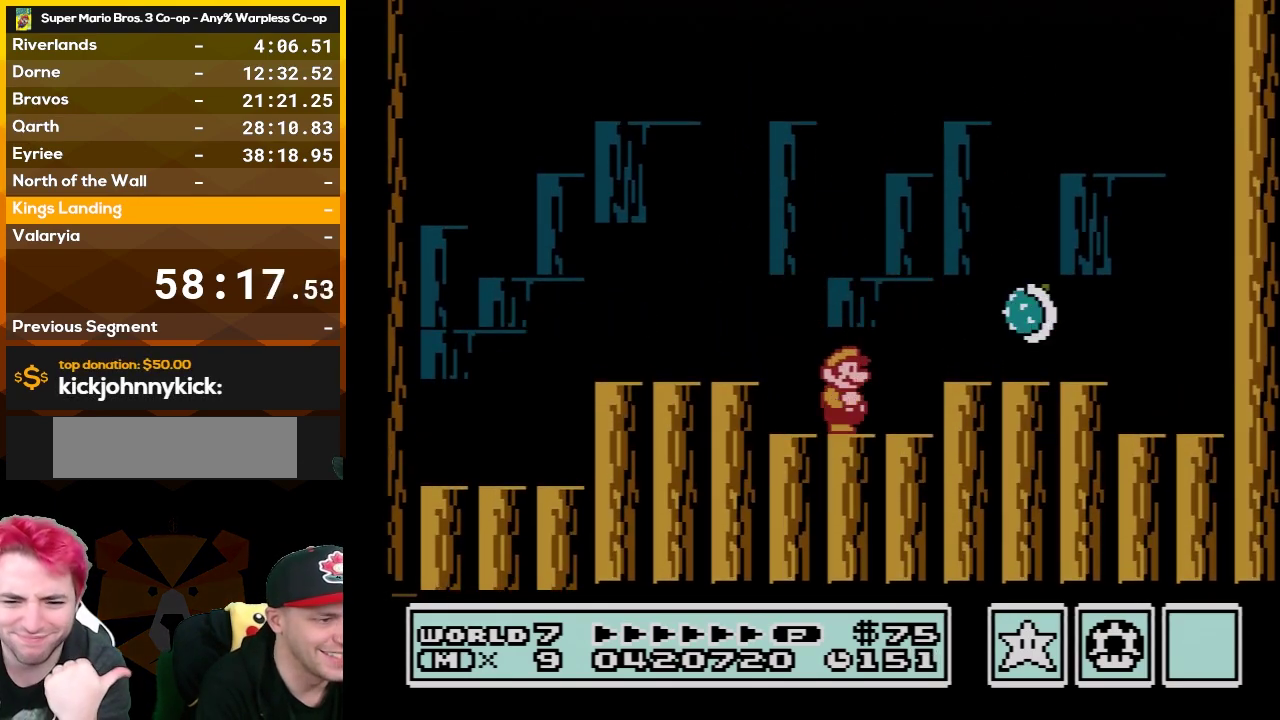
{"dt_ms": 500, "buttons": [], "events": [[133, "B", "down"], [317, "B", "up"]]}
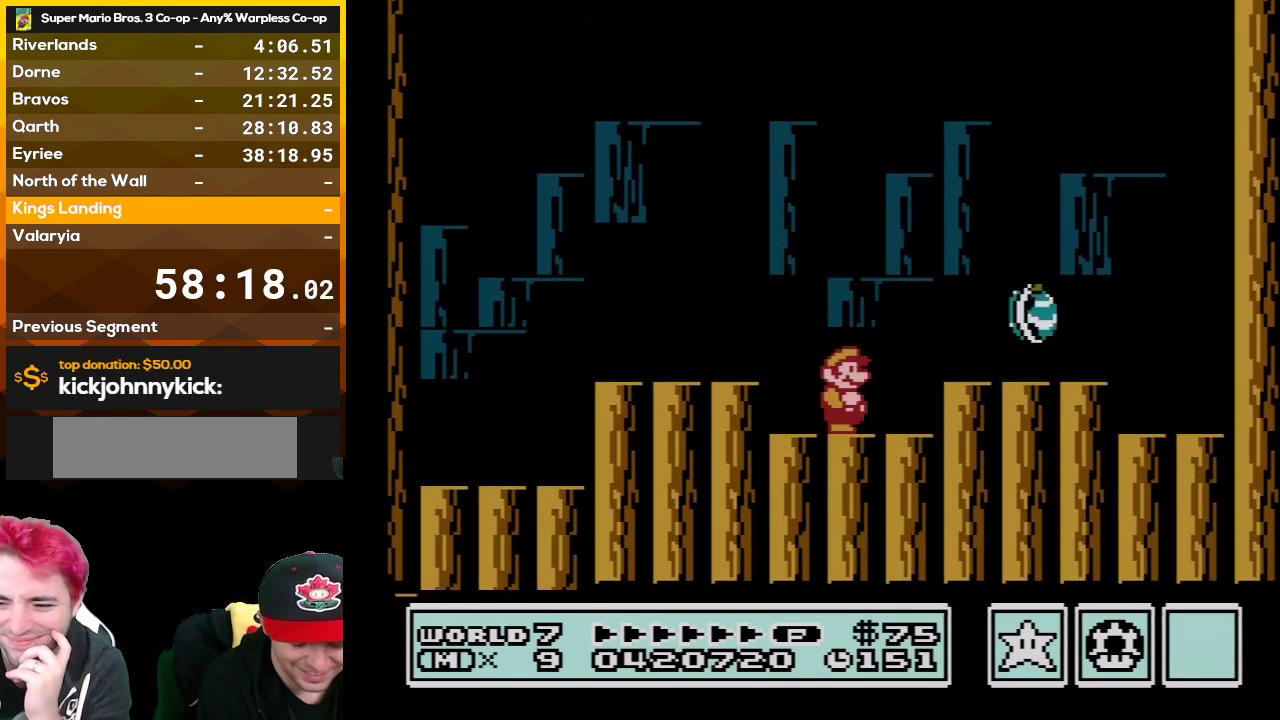
{"dt_ms": 500, "buttons": ["B"], "events": [[350, "B", "down"]]}
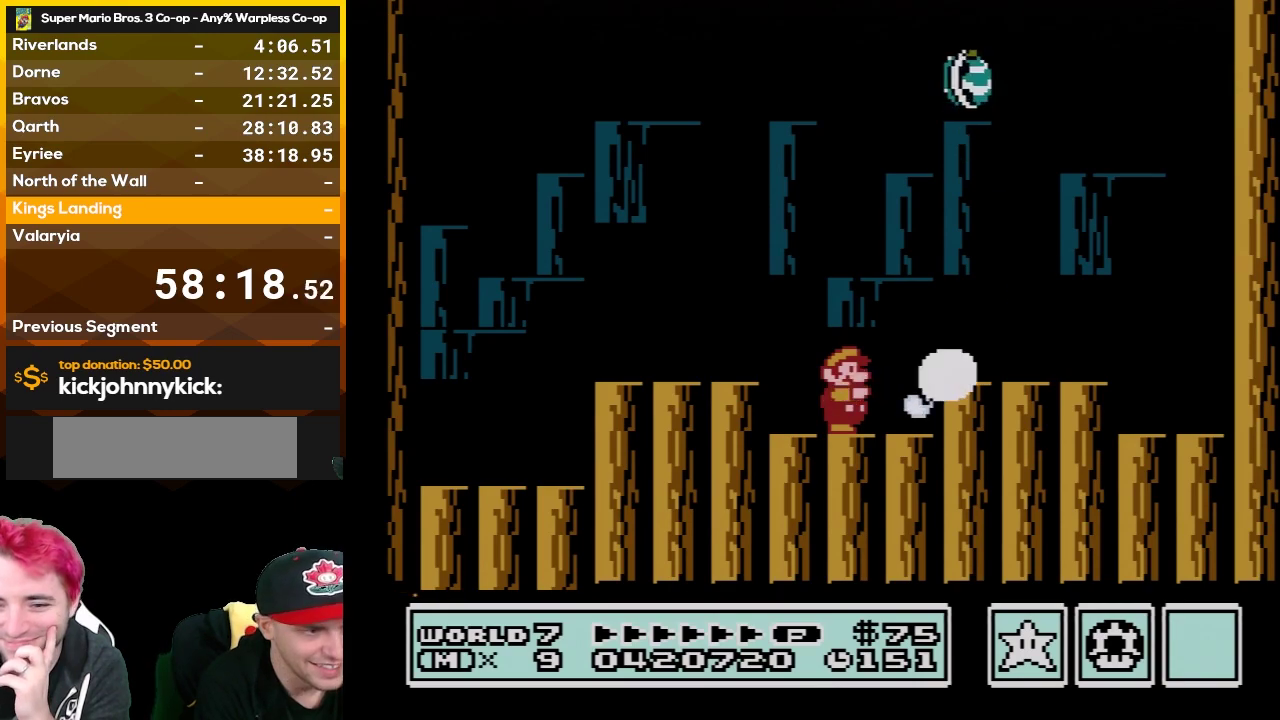
{"dt_ms": 500, "buttons": [], "events": [[83, "B", "up"]]}